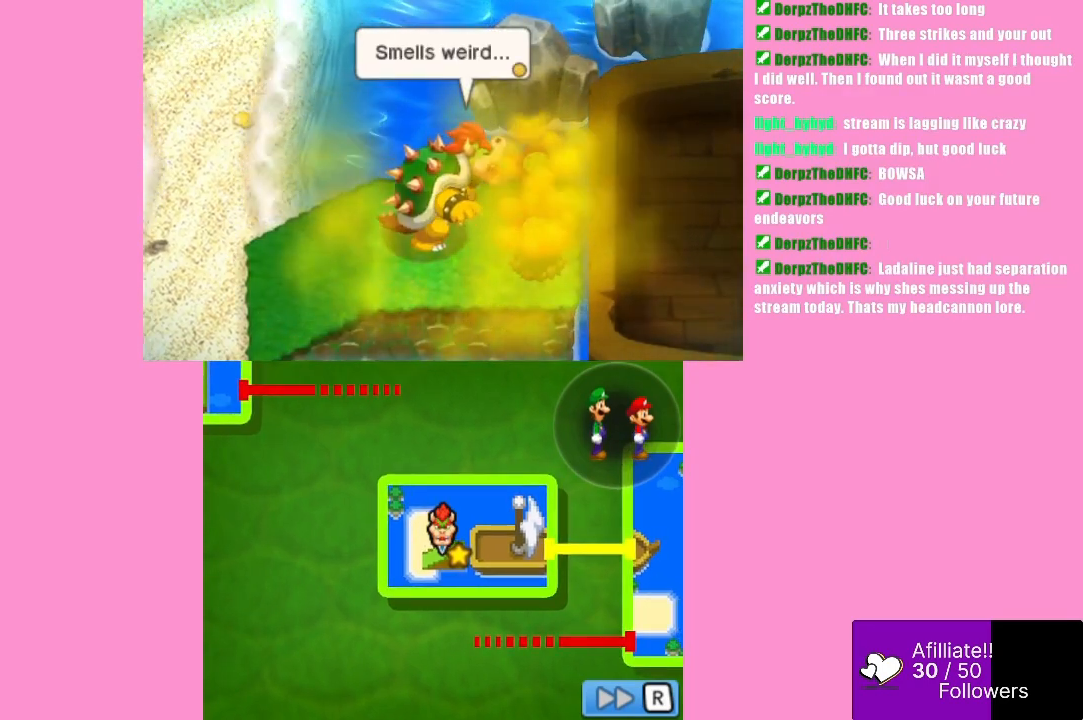
Gameplay with a controller (Xbox layout); each line is a JSON object with the inputs held at the frame after it. "events" lists button and stick changes between this image and that frame as [ms after this image, input, new state], when the widget could be followed in between. Not read: L3 R3 right_stick.
{"buttons": ["Y"], "left_stick": "center", "events": [[500, "Y", "down"]]}
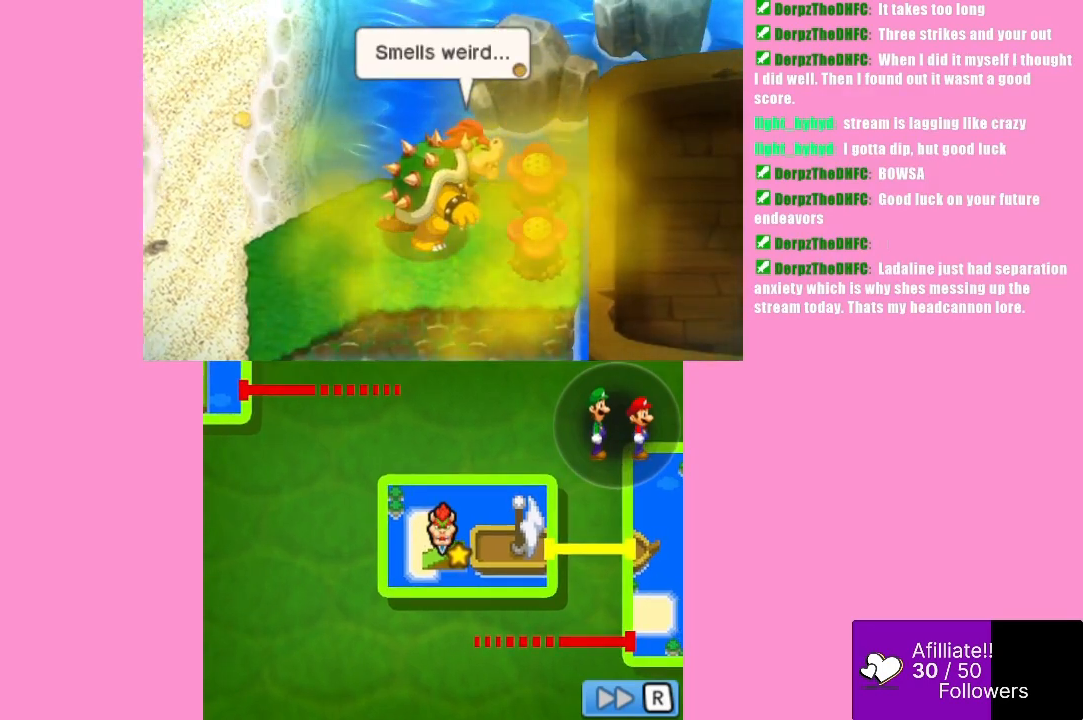
{"buttons": [], "left_stick": "center", "events": [[133, "Y", "up"]]}
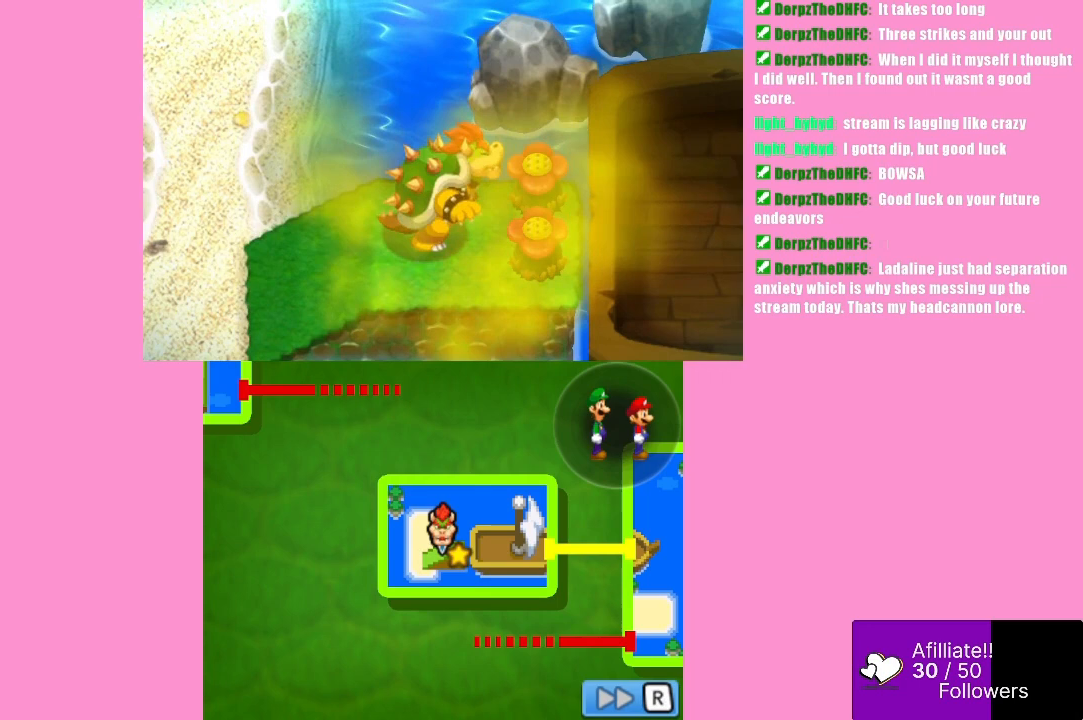
{"buttons": [], "left_stick": "center", "events": []}
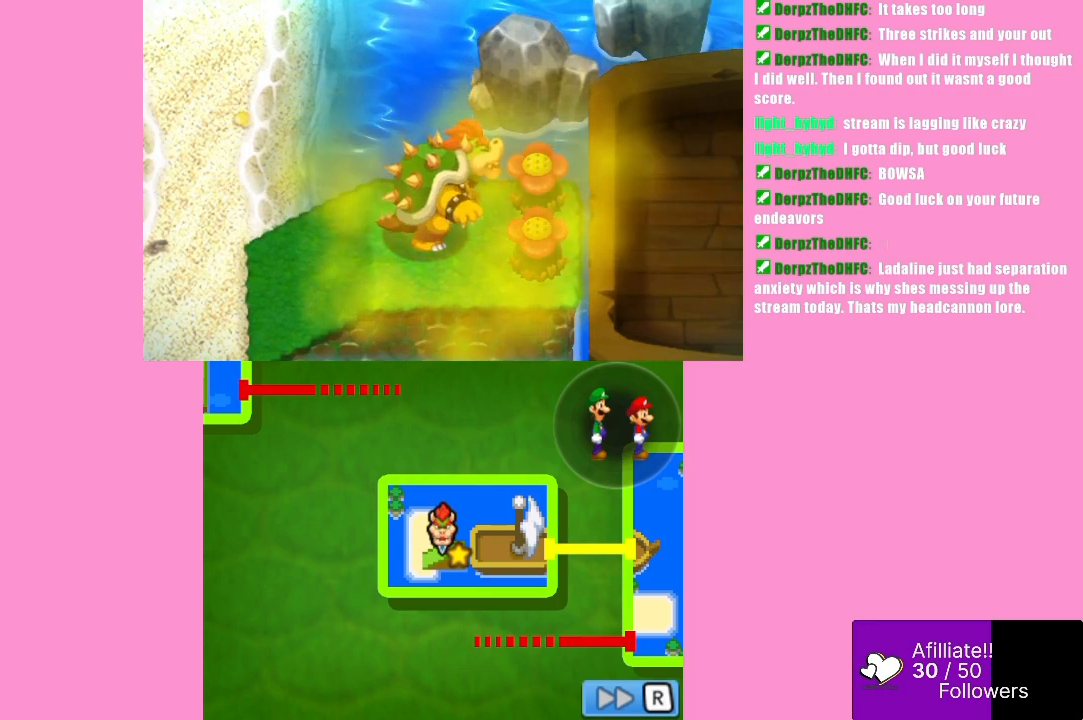
{"buttons": [], "left_stick": "center", "events": []}
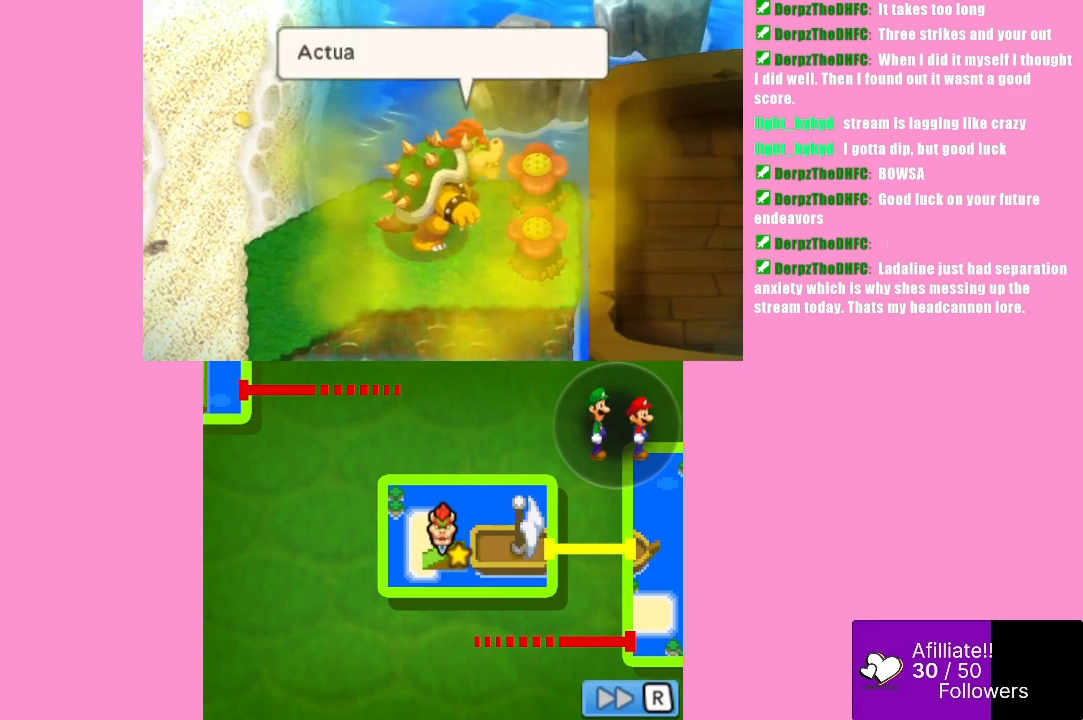
{"buttons": [], "left_stick": "center", "events": [[267, "Y", "down"], [433, "Y", "up"]]}
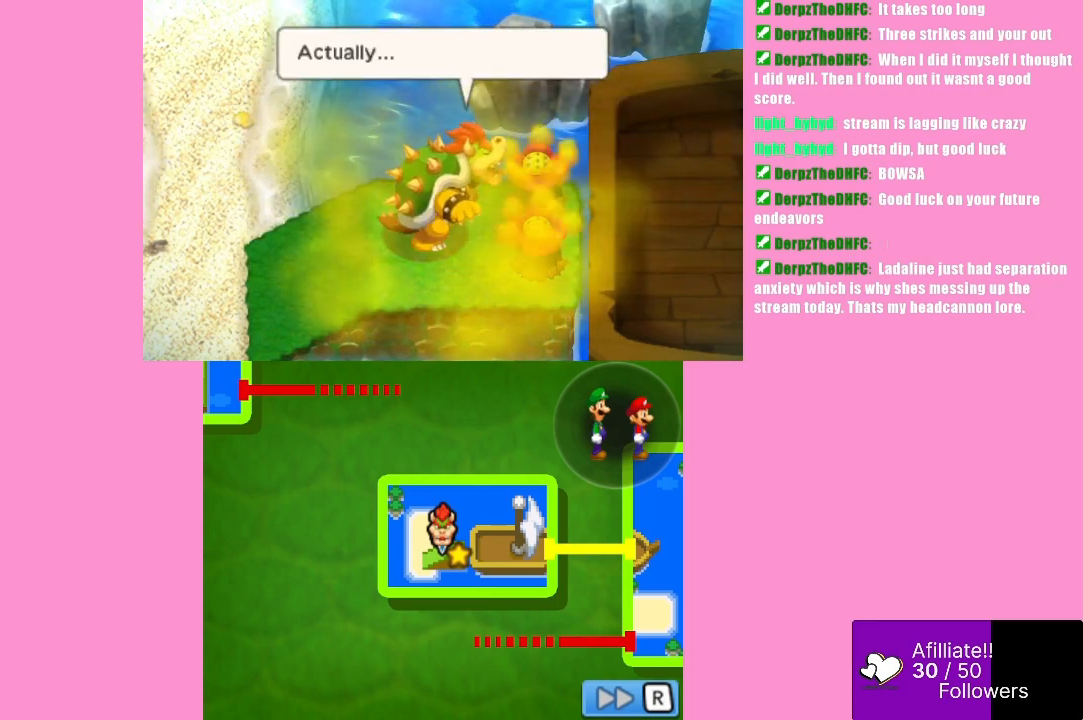
{"buttons": [], "left_stick": "center", "events": [[300, "Y", "down"], [467, "Y", "up"]]}
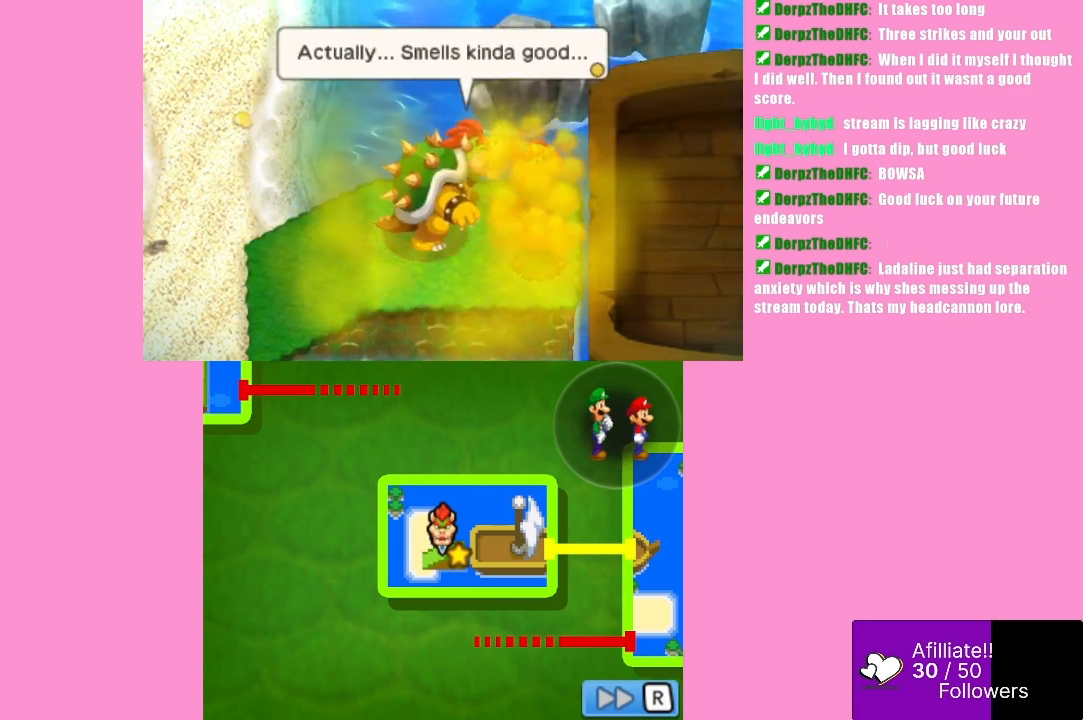
{"buttons": [], "left_stick": "center", "events": []}
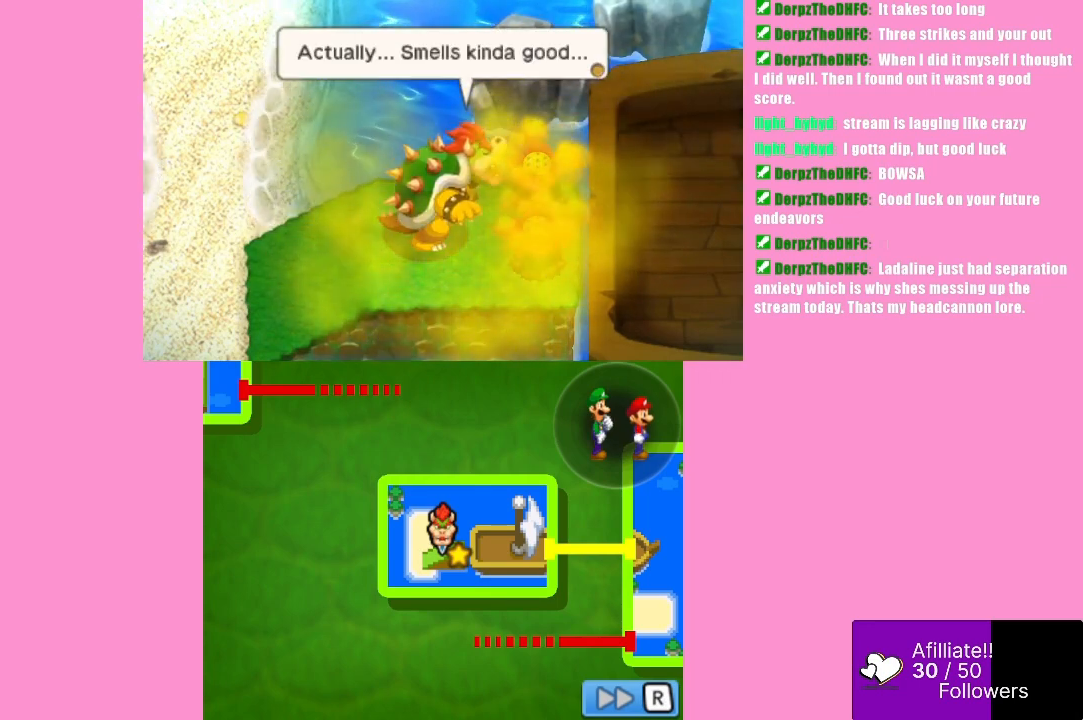
{"buttons": [], "left_stick": "center", "events": []}
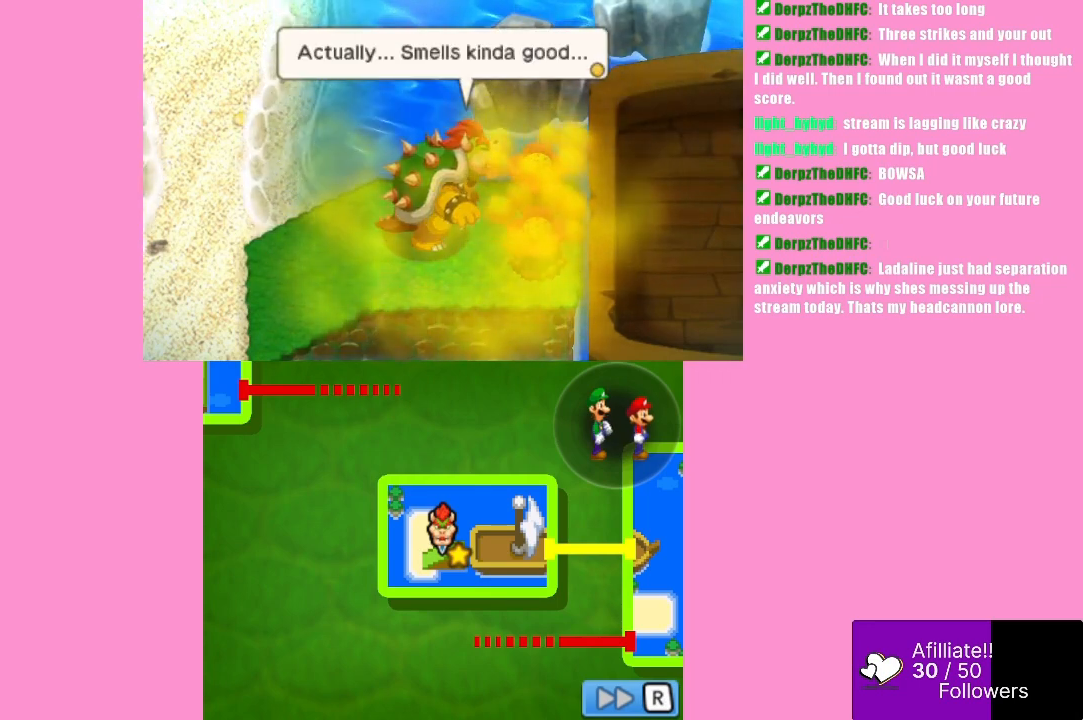
{"buttons": [], "left_stick": "center", "events": [[33, "Y", "down"], [67, "Y", "up"]]}
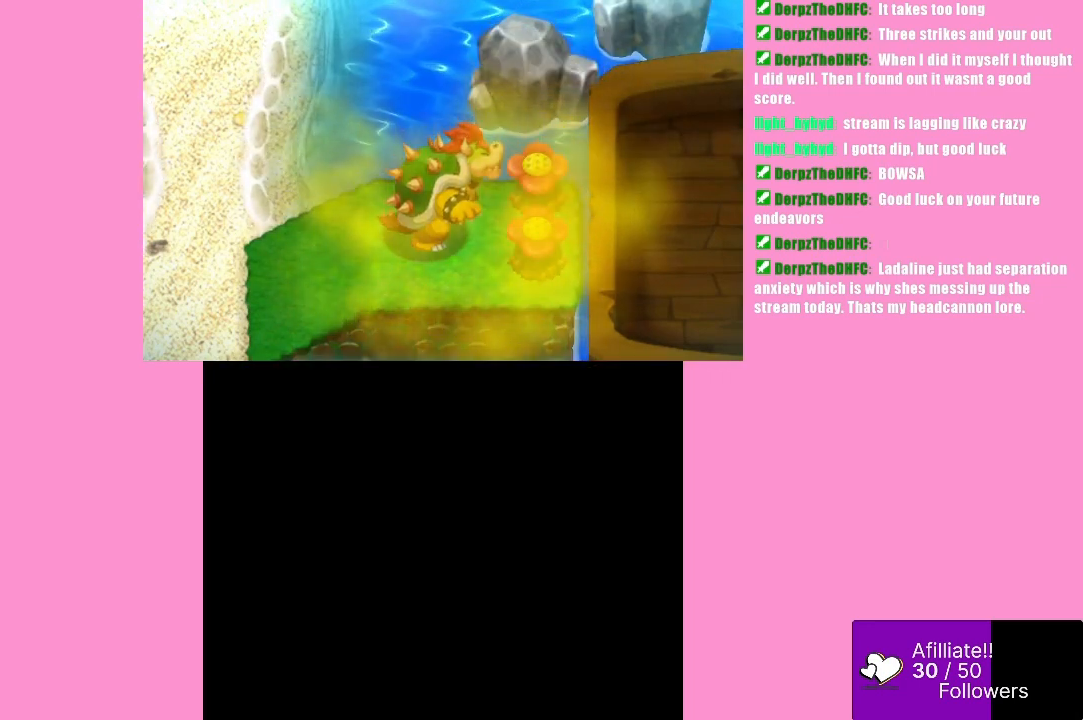
{"buttons": [], "left_stick": "center", "events": []}
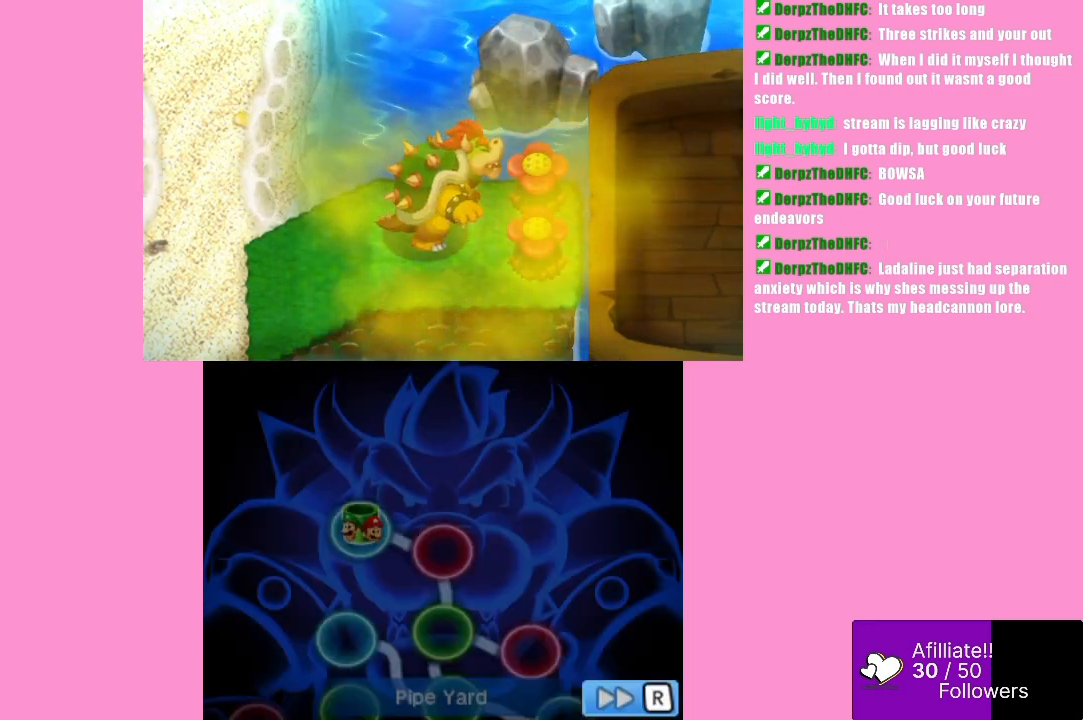
{"buttons": [], "left_stick": "center", "events": []}
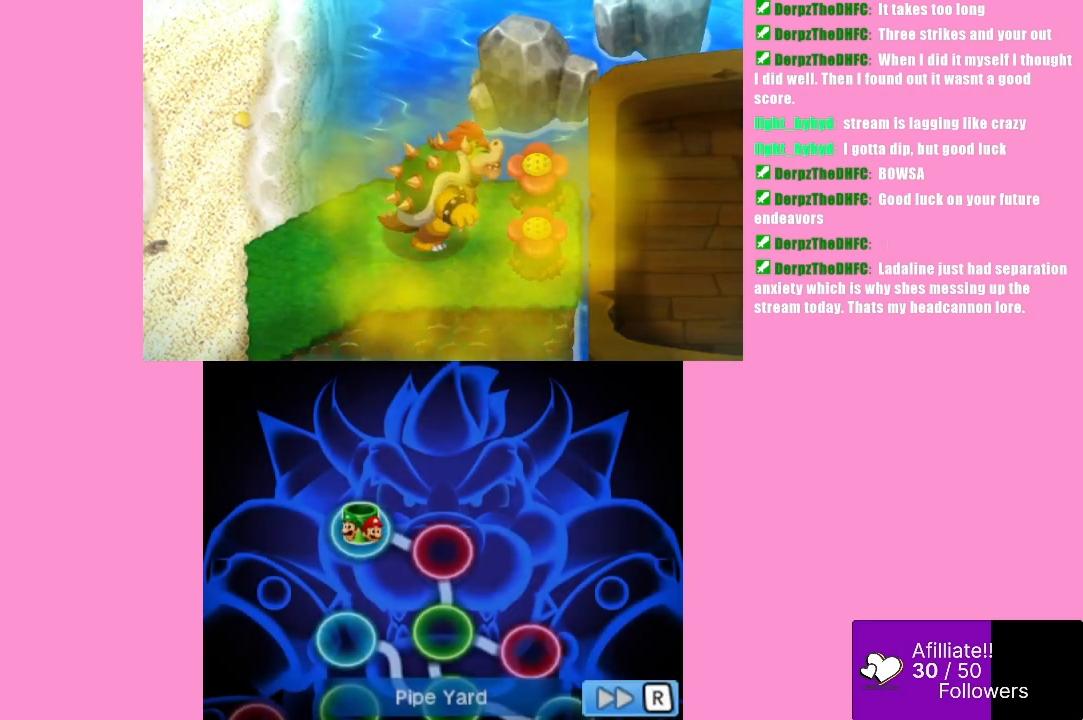
{"buttons": [], "left_stick": "center", "events": []}
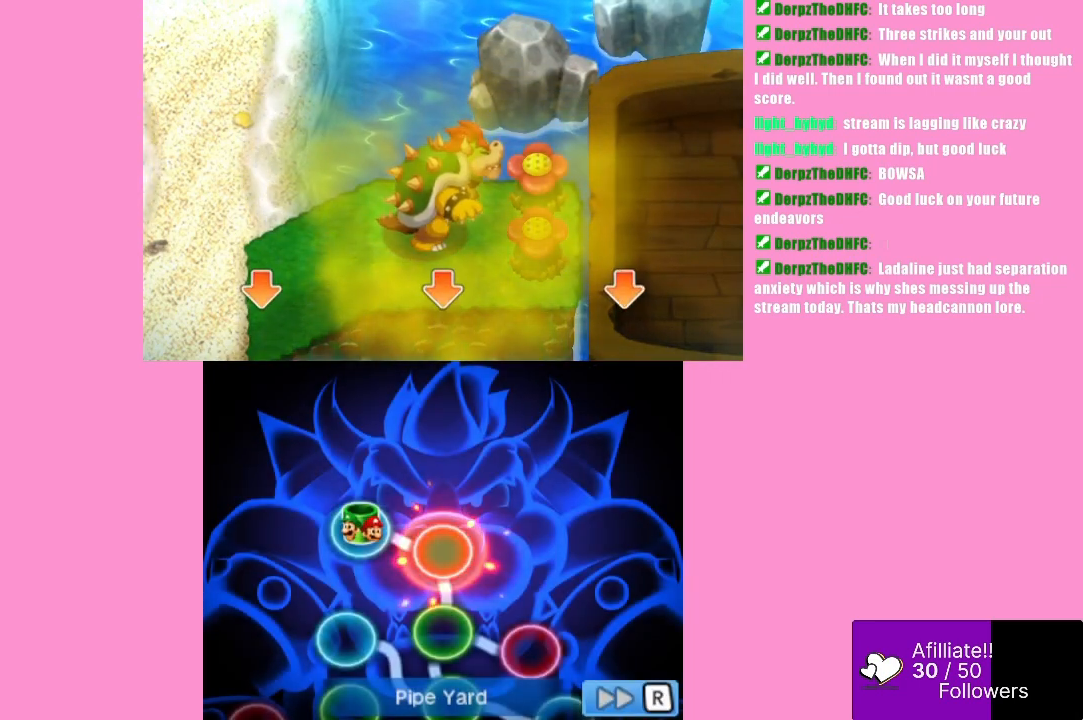
{"buttons": [], "left_stick": "right", "events": [[433, "left_stick", "right"]]}
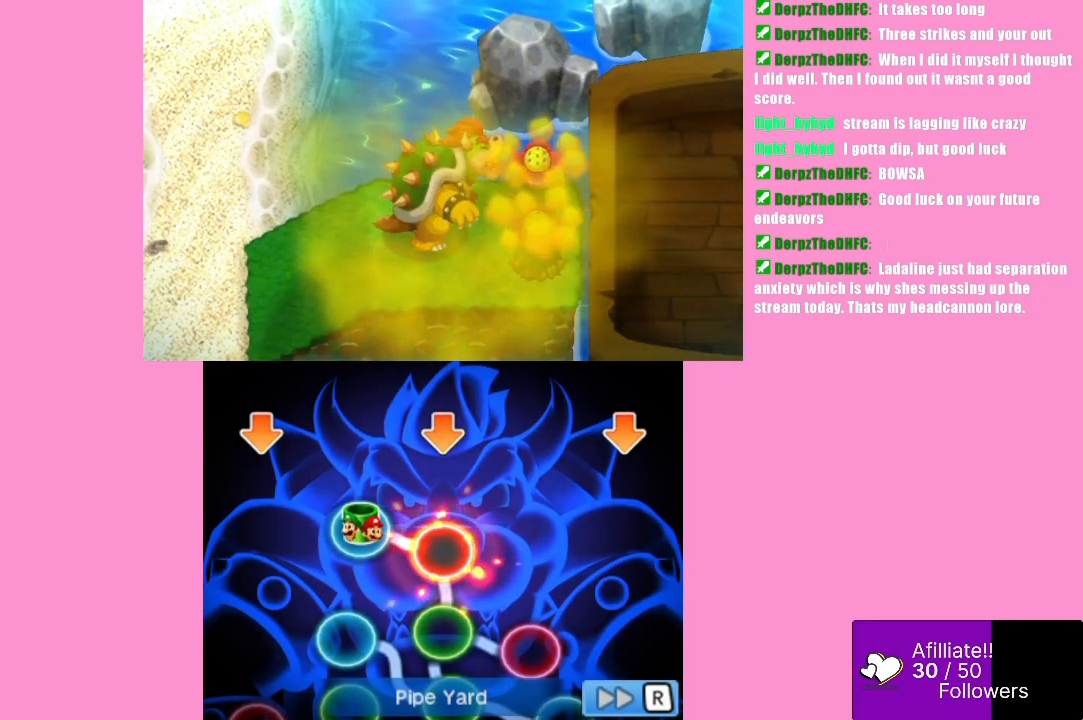
{"buttons": [], "left_stick": "center", "events": [[167, "left_stick", "center"]]}
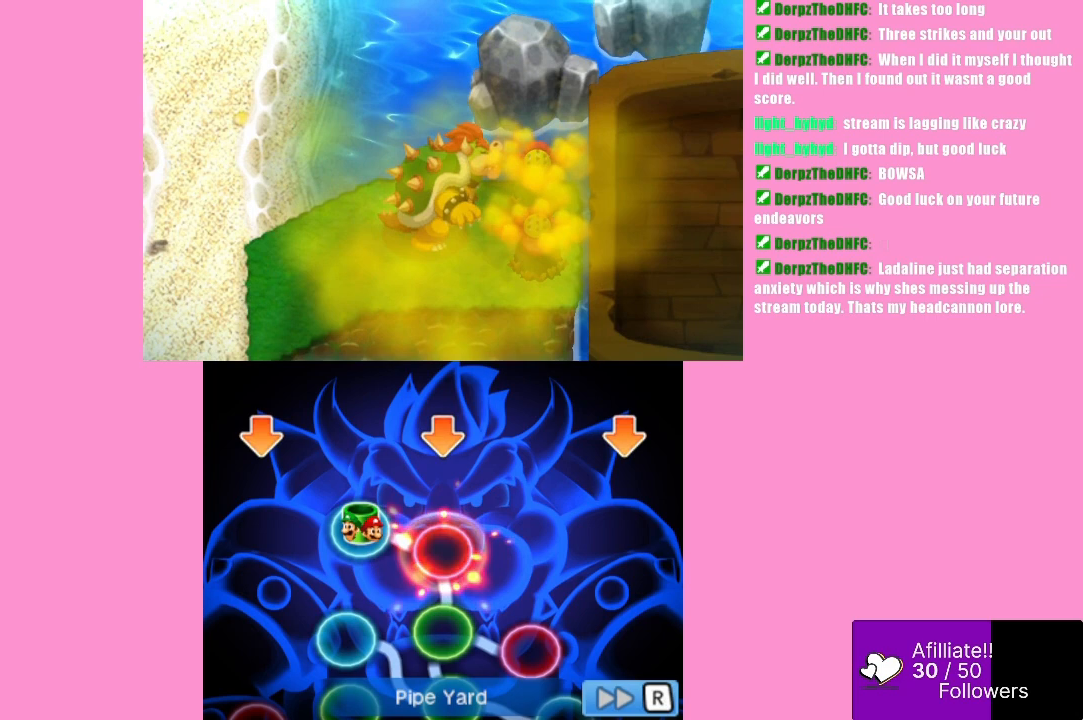
{"buttons": [], "left_stick": "center", "events": []}
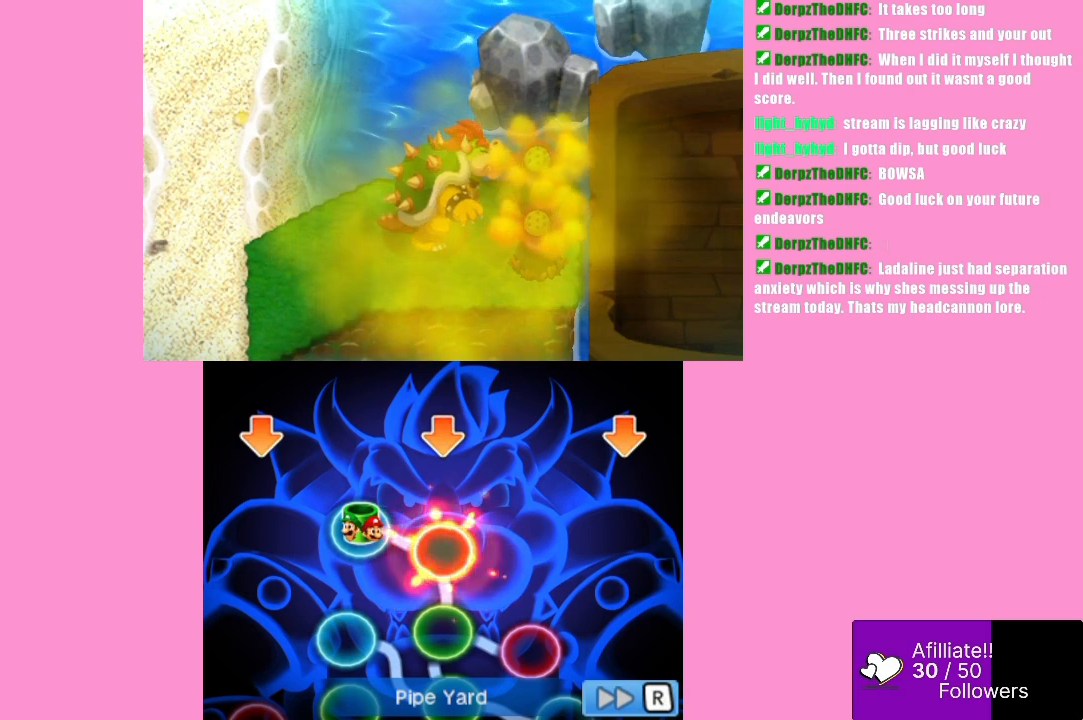
{"buttons": [], "left_stick": "center", "events": [[67, "left_stick", "right"], [333, "left_stick", "center"]]}
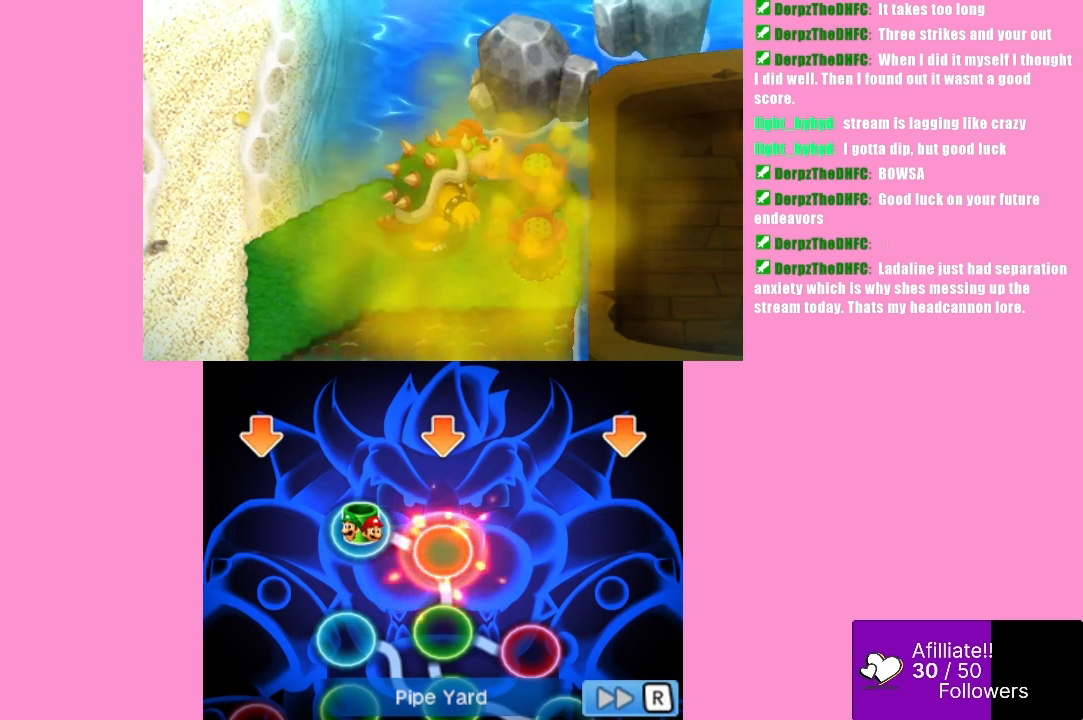
{"buttons": [], "left_stick": "right", "events": [[433, "left_stick", "right"]]}
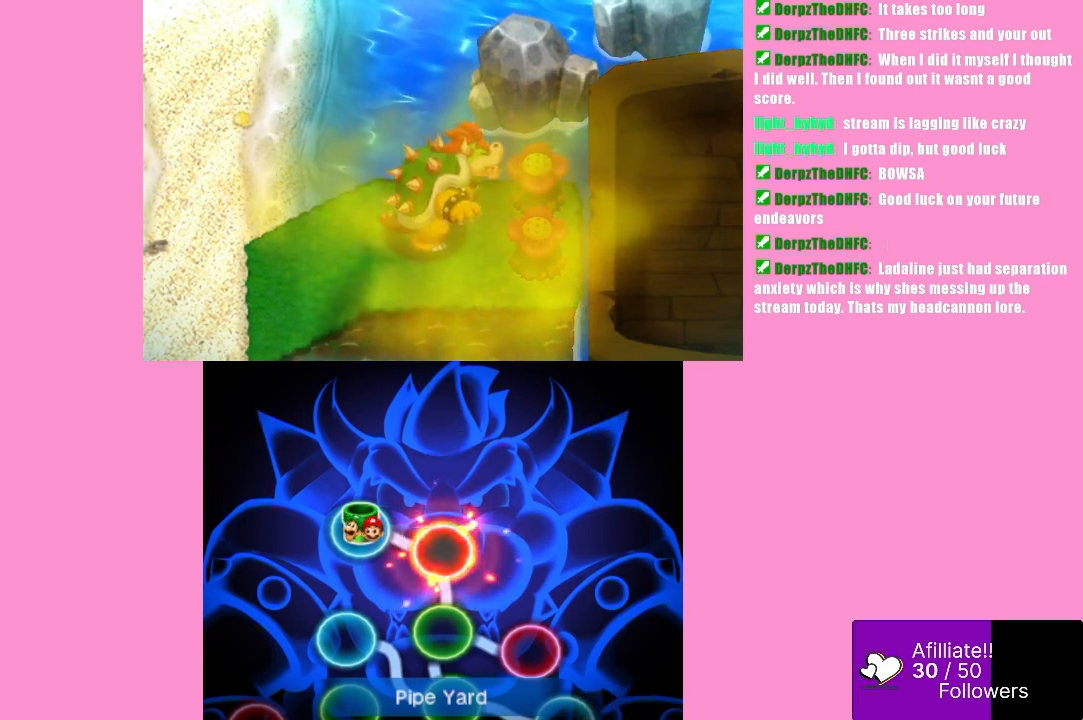
{"buttons": [], "left_stick": "center", "events": [[167, "left_stick", "center"]]}
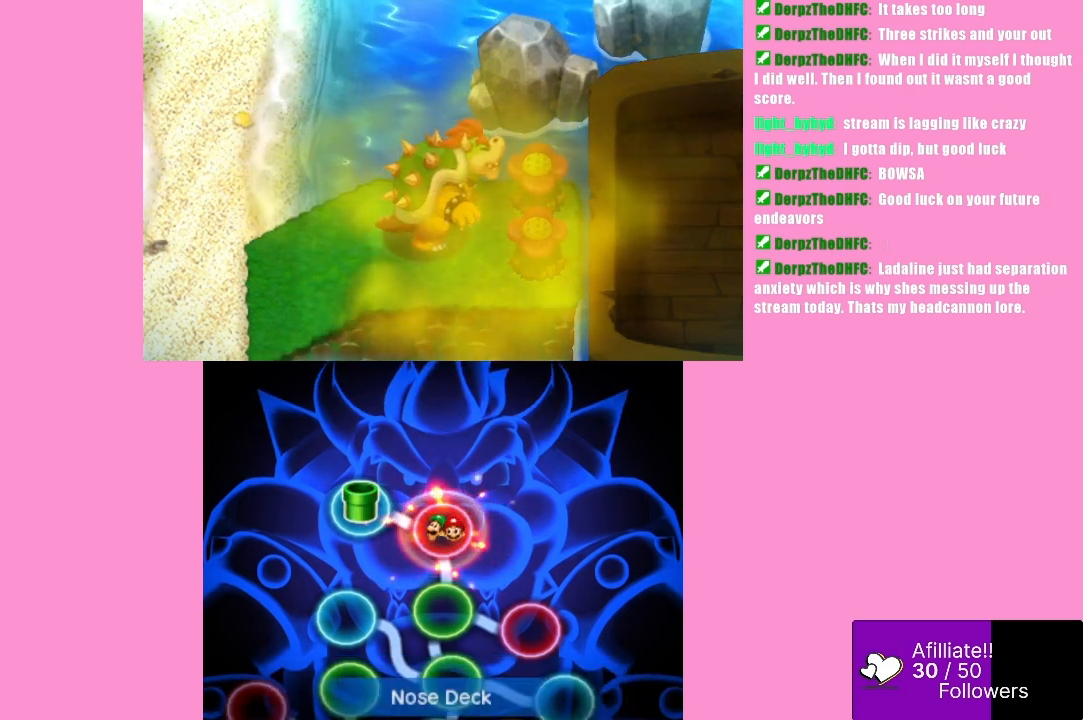
{"buttons": ["B"], "left_stick": "center", "events": [[433, "B", "down"]]}
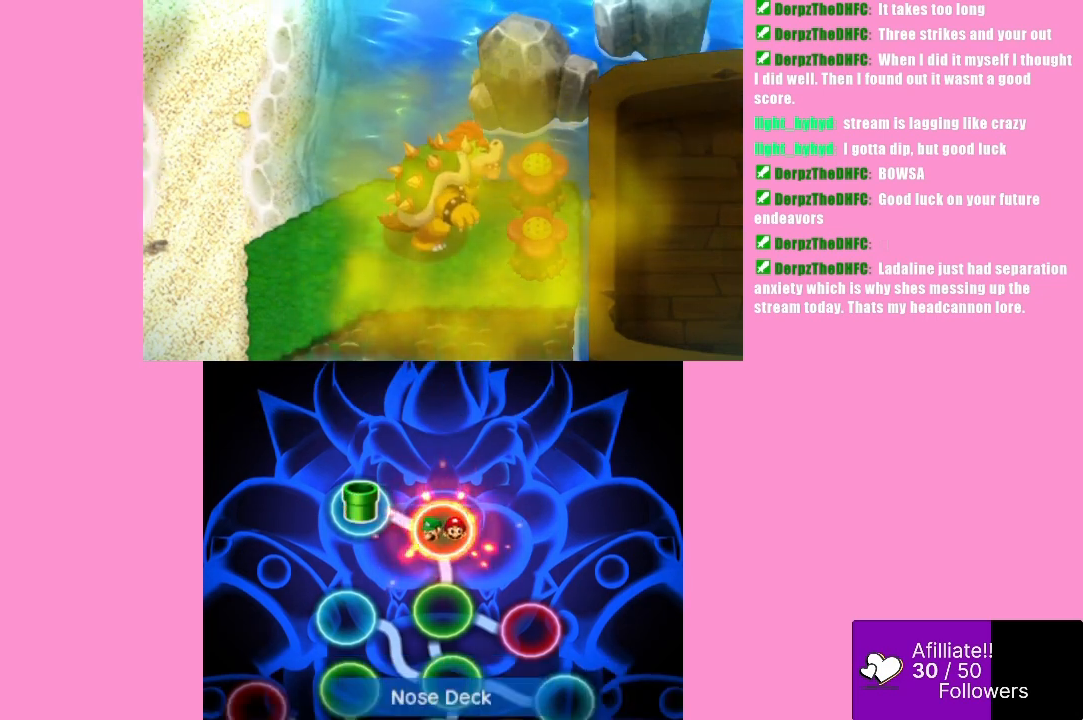
{"buttons": [], "left_stick": "center", "events": [[100, "B", "up"]]}
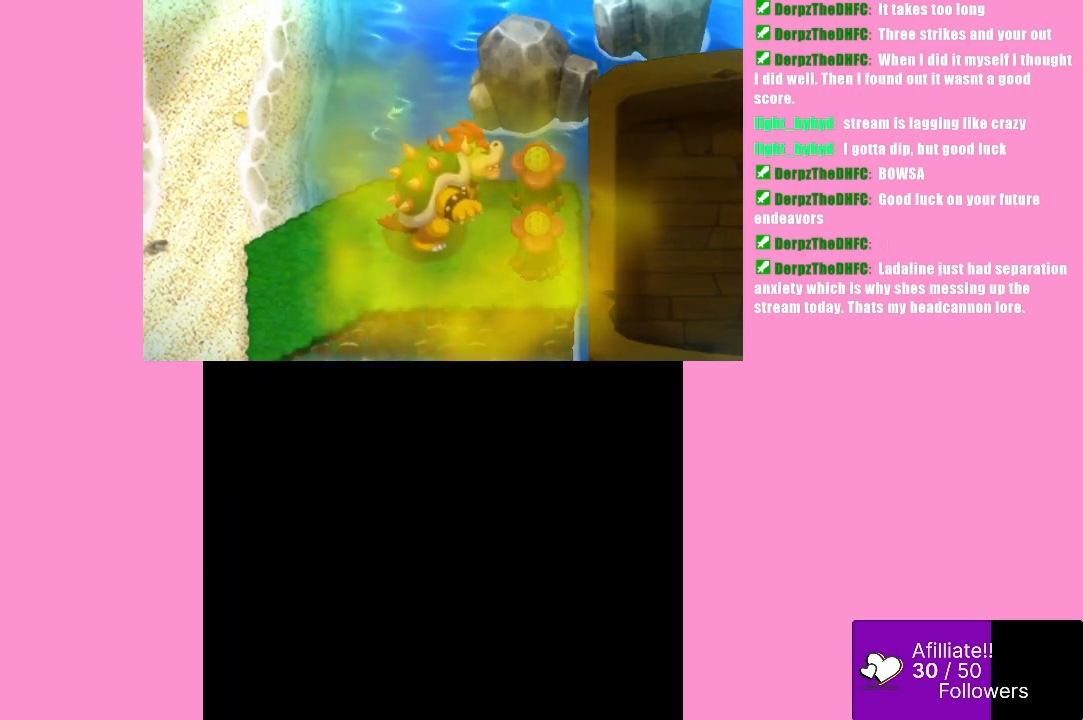
{"buttons": [], "left_stick": "center", "events": []}
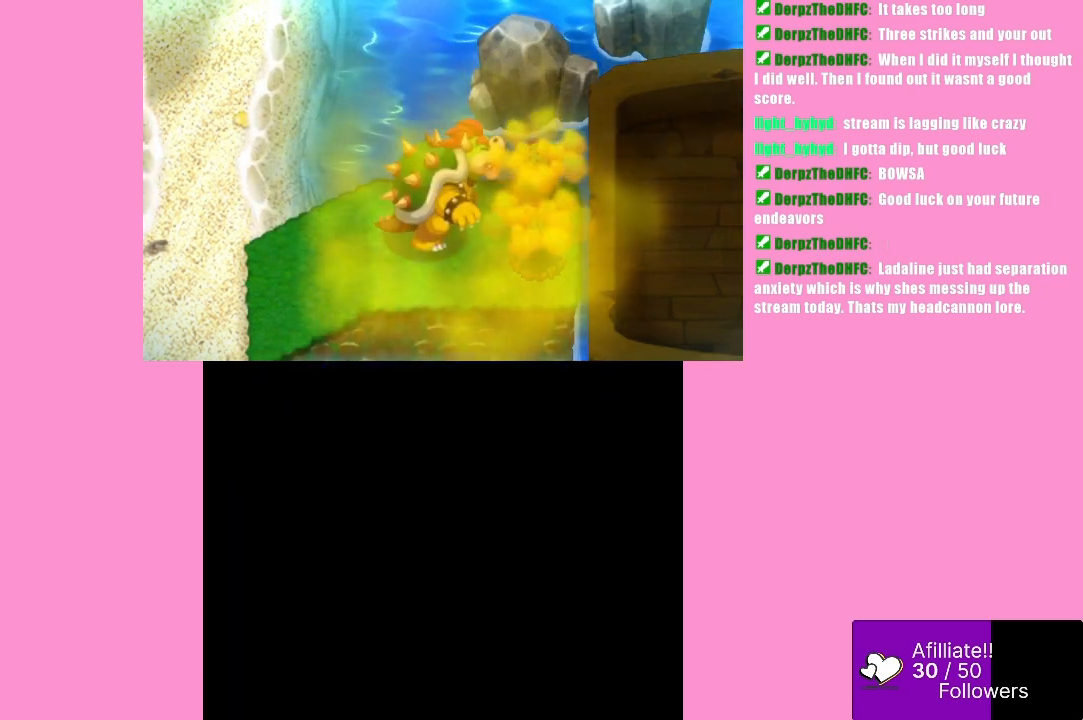
{"buttons": [], "left_stick": "center", "events": []}
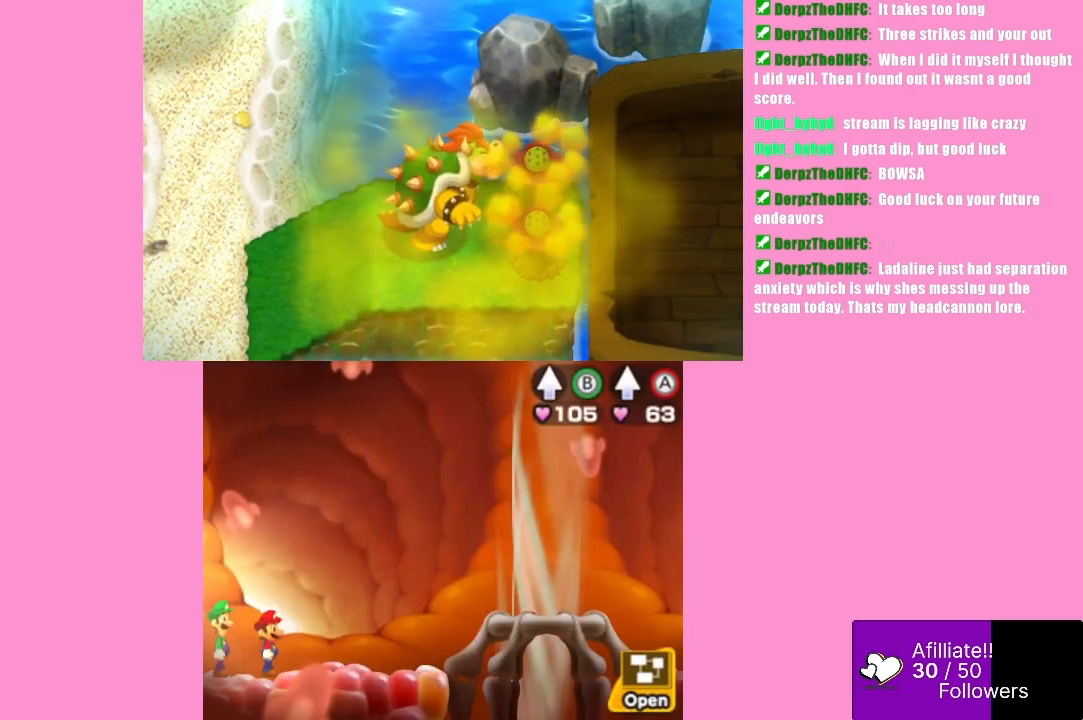
{"buttons": [], "left_stick": "right", "events": [[467, "left_stick", "right"]]}
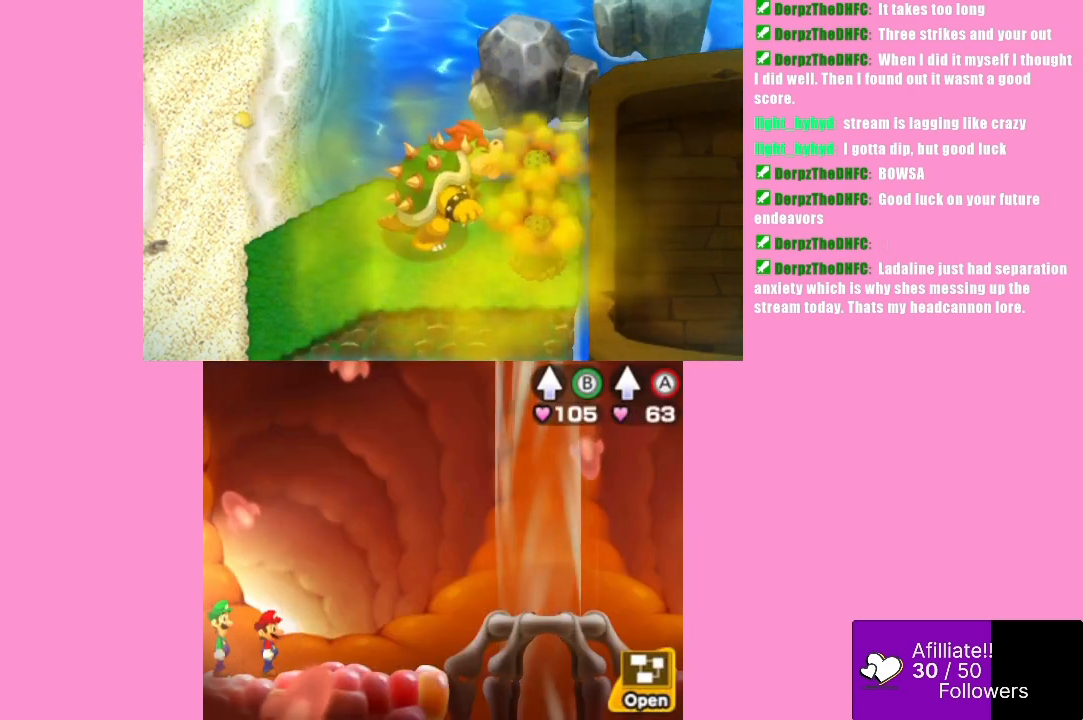
{"buttons": [], "left_stick": "right", "events": []}
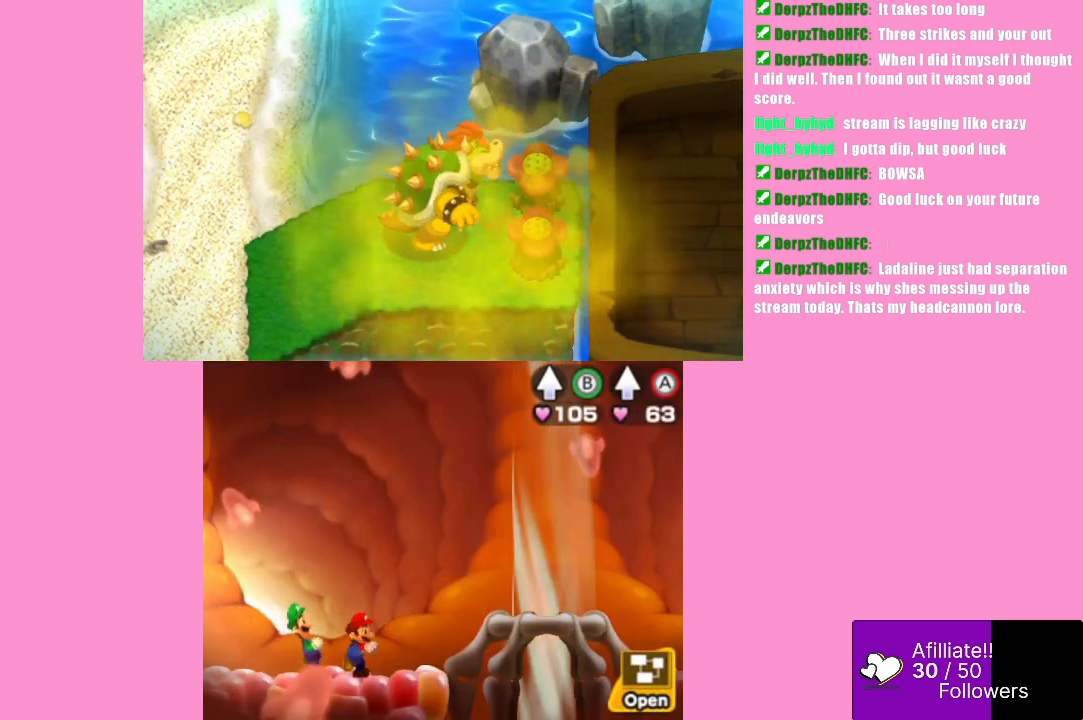
{"buttons": ["A"], "left_stick": "right", "events": [[167, "B", "down"], [300, "A", "down"], [333, "B", "up"]]}
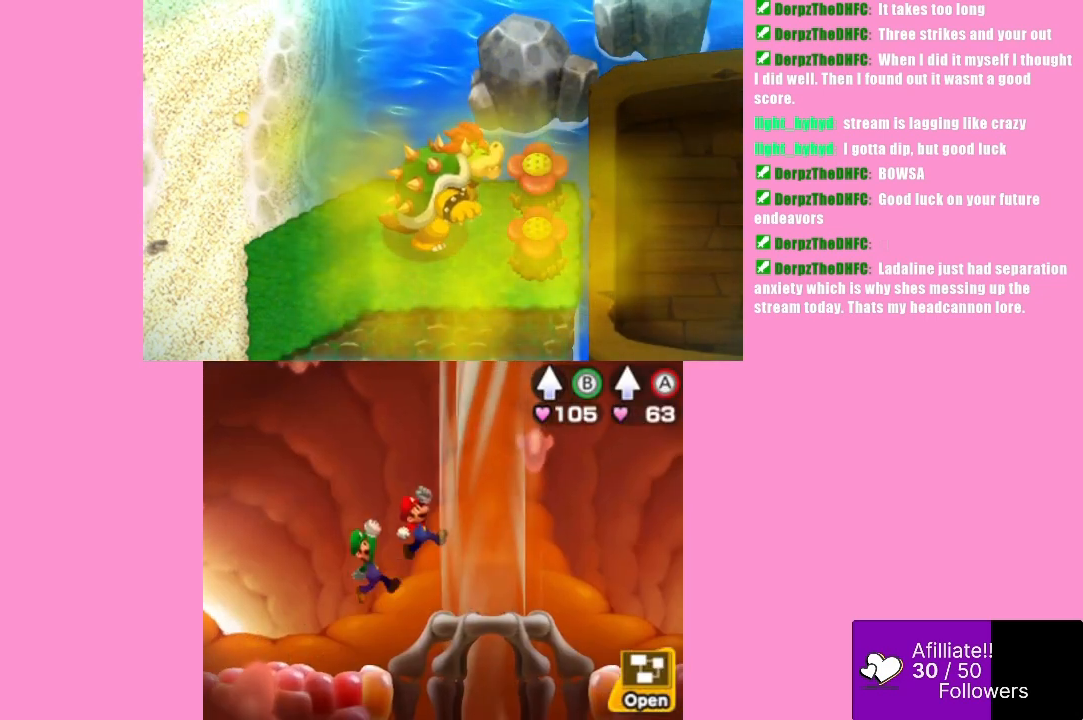
{"buttons": [], "left_stick": "center", "events": [[33, "A", "up"], [433, "left_stick", "center"]]}